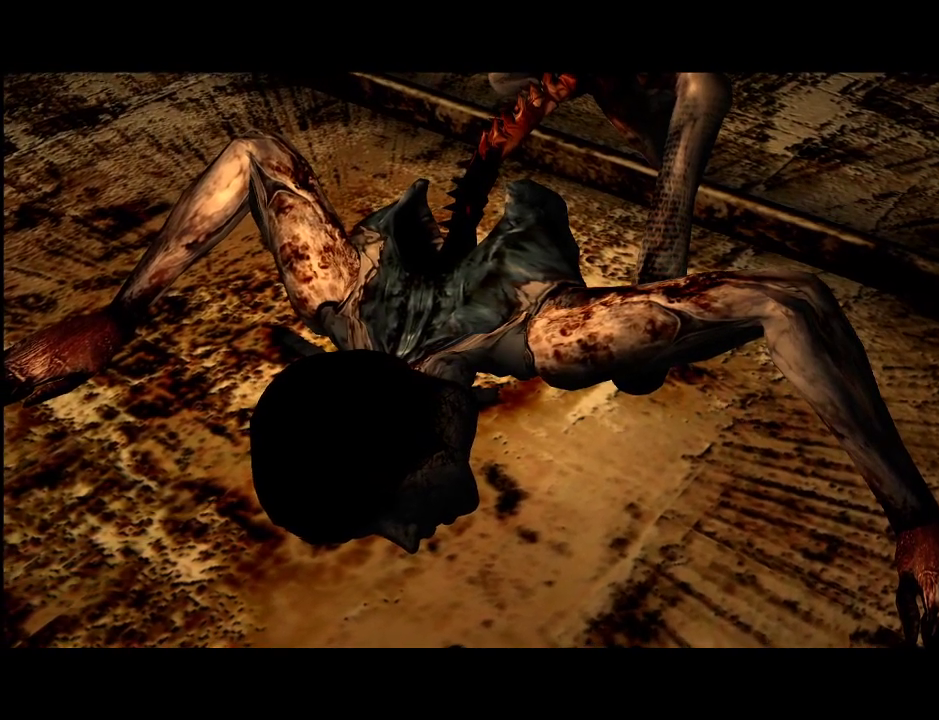
Gameplay with keyboard and mouse; each line is a JSON object with the keys and mouse buttons held at the frame after it. "events" lists presses ("down") and releases ("up") of ".", "/", "0", "1", "2", "3", "4", "5", "6", "7", "8", "9", "a", "alt_l", "alt_r", "b", "backslash", "backspace", "c", "caps_lock", "comma", "ctrl_l", "ctrl_r", "d", "e", "equals", "escape", "f", "g", "h", "i", "j", "k", "l", "lbracket", "m", "minus", "n", "o", "p", "q", "quote", "r", "rbracket", "return", "s", "semicolon", "shift_l", "shift_r", "space", "super", "t", "tab", "u", "v", "w", "x", "y", "z", "mouse_left" and "mouse_right" between this image and that frame as [ms after this image, input, new state], when the widget could be followed in between. "mouse_left", "mouse_right" = the "left", "right" buttons of the "mouse" list. No other keys are recorded. Mouse movement is not recorded.
{"keys": [], "mouse": [], "events": [[50, "alt_l", "down"], [133, "tab", "down"], [233, "alt_l", "up"], [233, "tab", "up"]]}
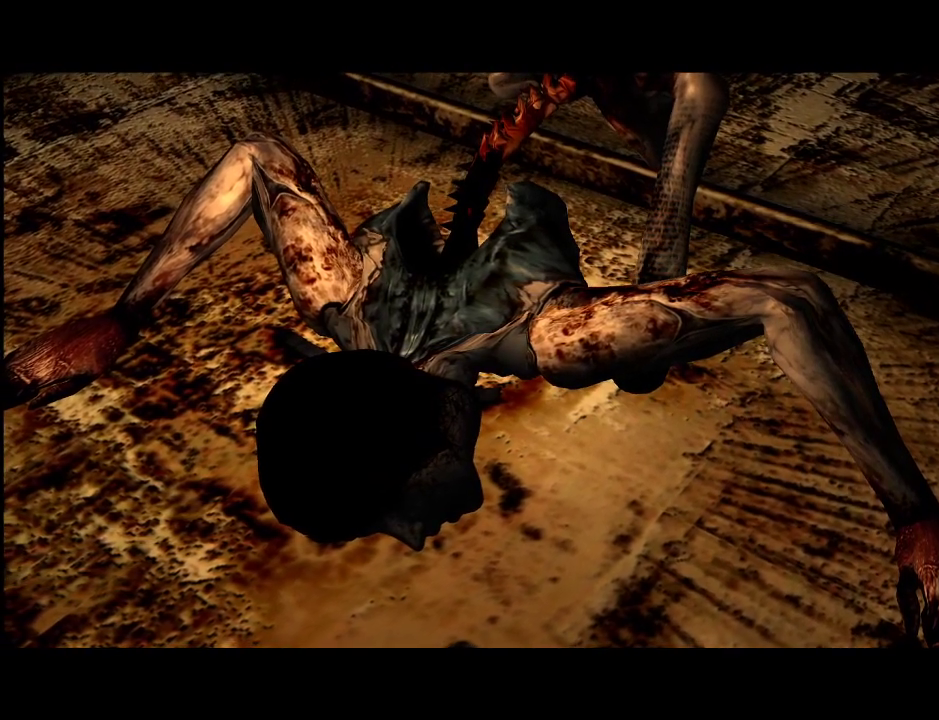
{"keys": [], "mouse": [], "events": []}
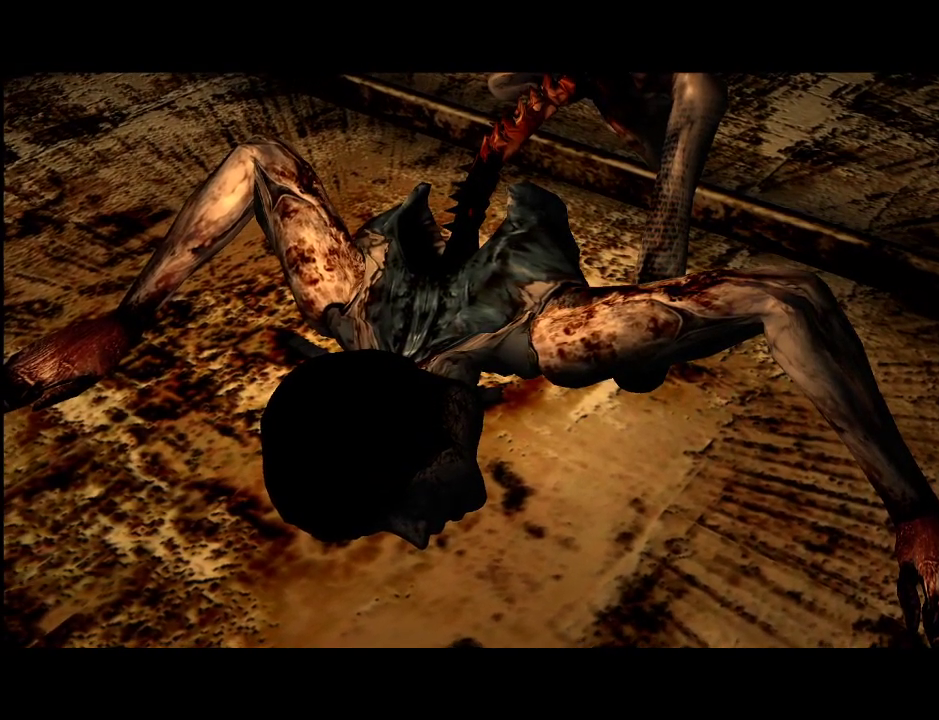
{"keys": ["i"], "mouse": [], "events": [[33, "d", "down"], [83, "d", "up"], [83, "i", "down"], [167, "i", "up"], [217, "d", "down"], [267, "d", "up"], [317, "space", "down"], [400, "space", "up"], [500, "i", "down"]]}
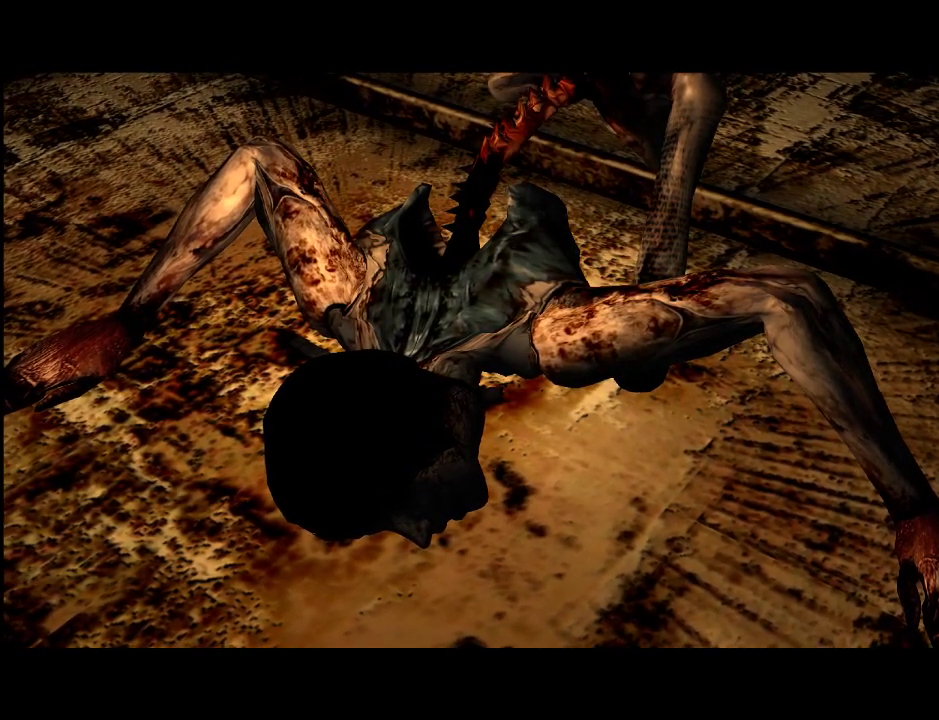
{"keys": [], "mouse": [], "events": [[83, "i", "up"], [83, "t", "down"], [183, "t", "up"], [333, "return", "down"], [417, "return", "up"]]}
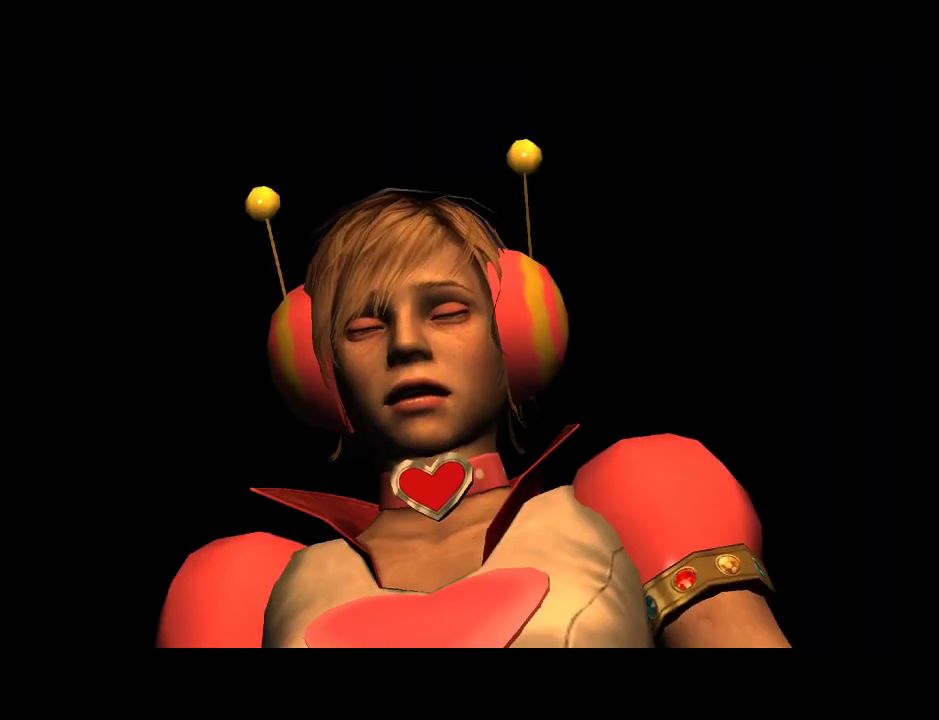
{"keys": [], "mouse": [], "events": []}
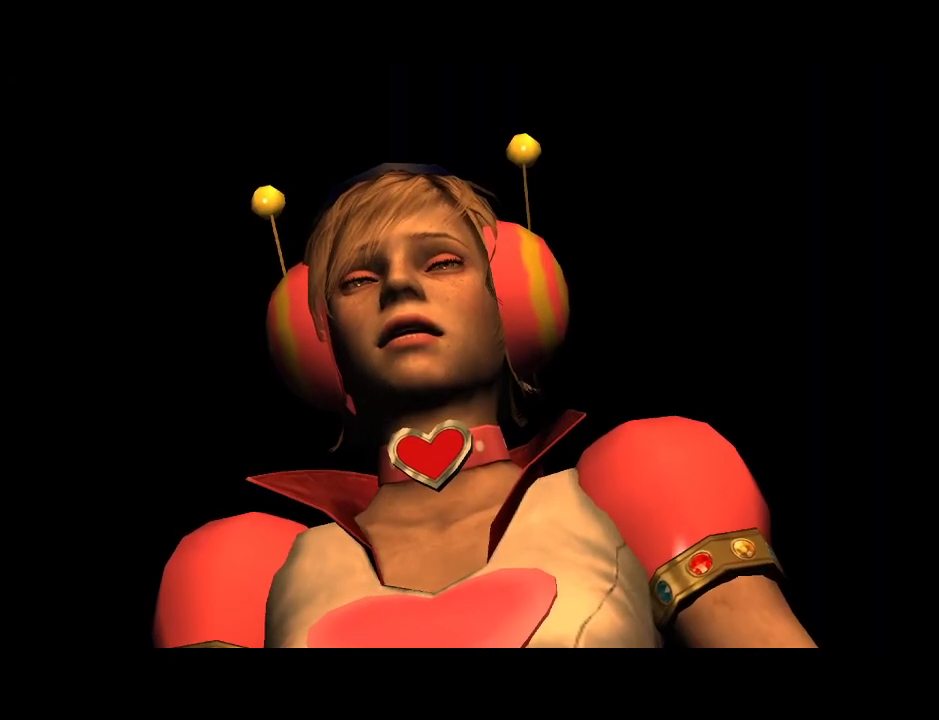
{"keys": [], "mouse": [], "events": []}
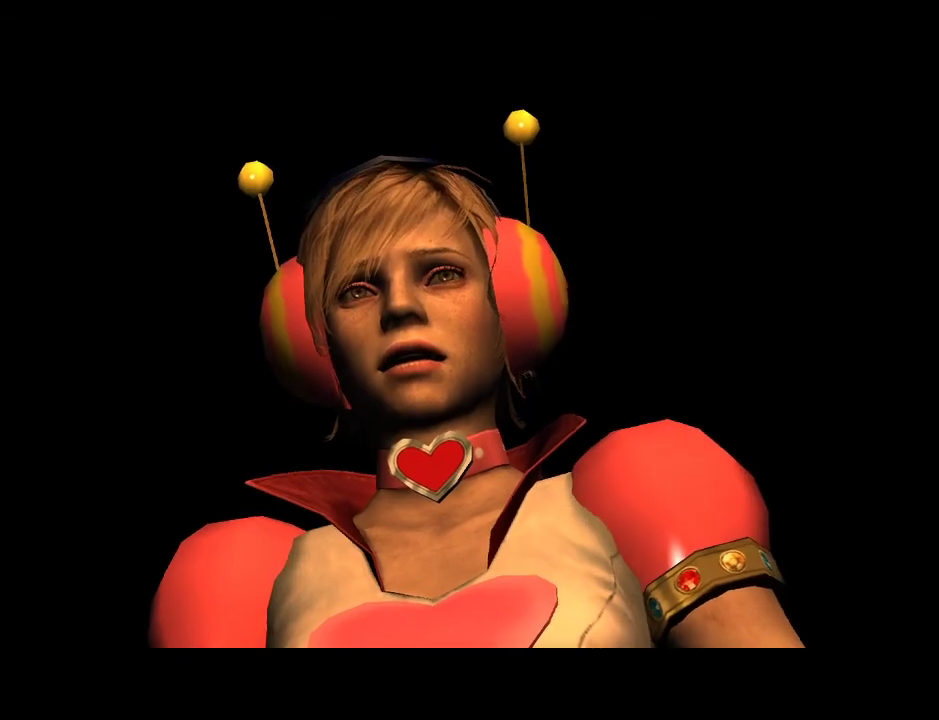
{"keys": [], "mouse": [], "events": []}
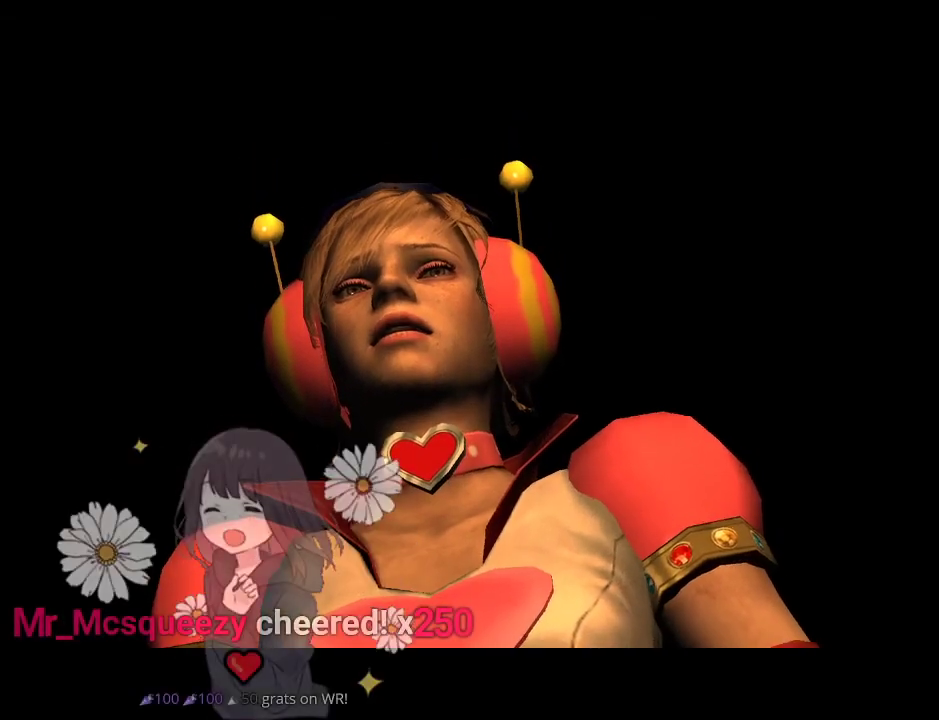
{"keys": [], "mouse": [], "events": []}
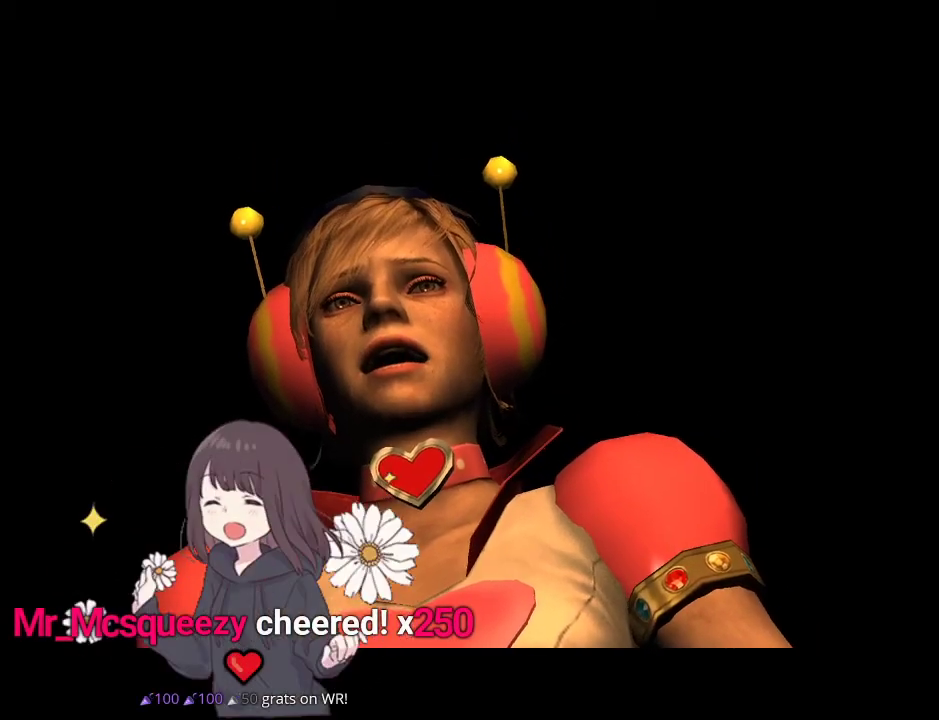
{"keys": [], "mouse": [], "events": []}